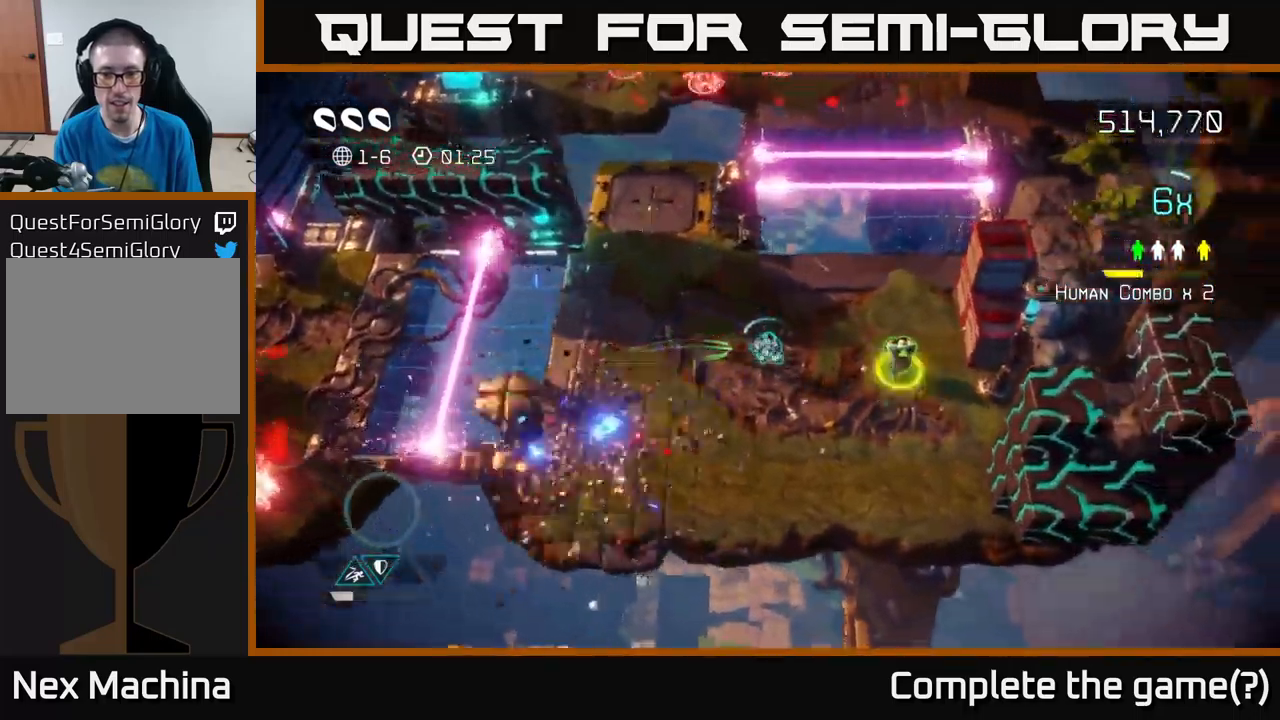
Gameplay with a controller (Xbox layout); each line is a JSON object with the inputs held at the frame after it. "events" lists button and stick changes between this image and that frame as [ms after this image, input, new state], when the widget could be followed in between.
{"buttons": [], "left_stick": "left", "right_stick": "up-left", "events": [[183, "right_stick", "left"], [416, "right_stick", "up-left"], [433, "left_stick", "left"]]}
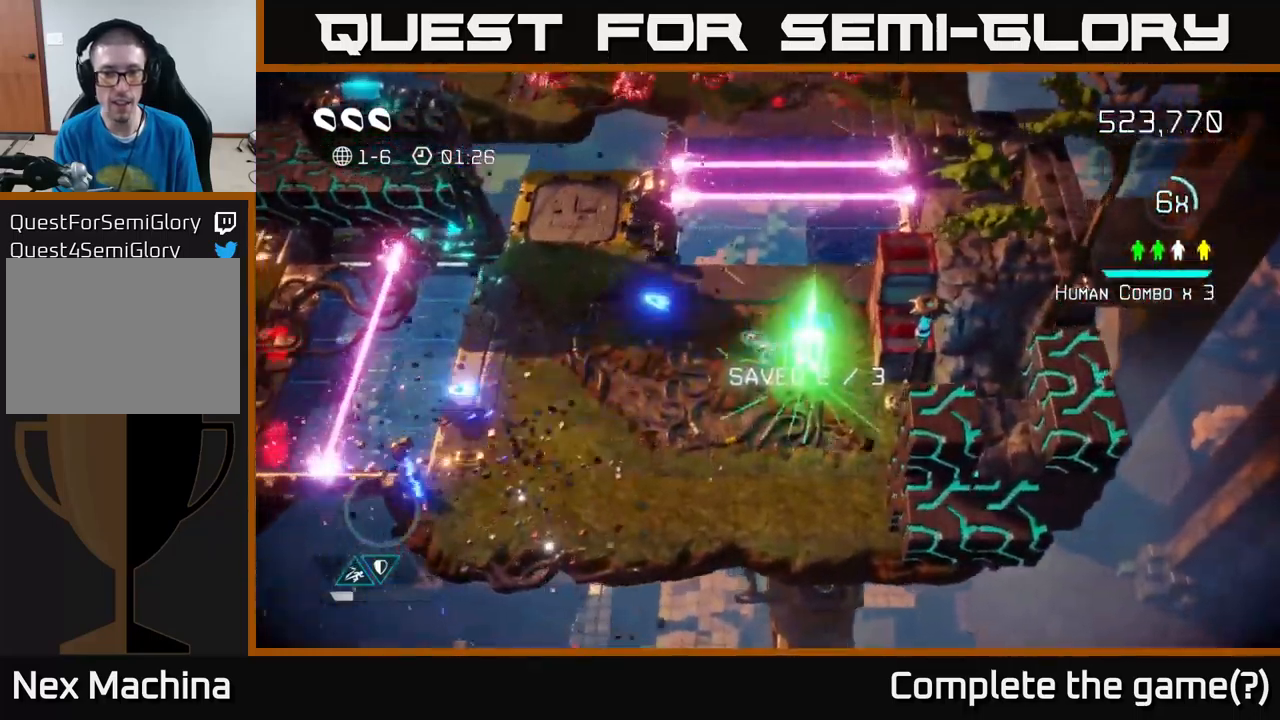
{"buttons": [], "left_stick": "left", "right_stick": "left", "events": [[166, "right_stick", "left"]]}
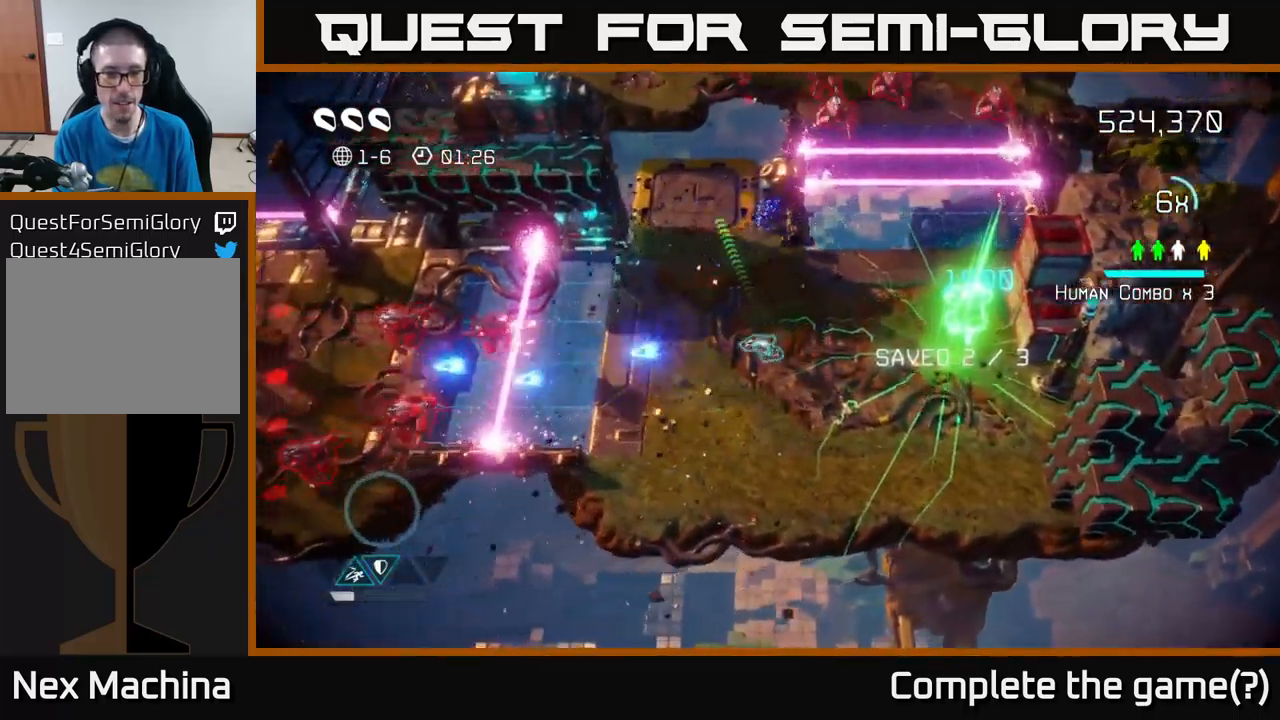
{"buttons": [], "left_stick": "up", "right_stick": "left", "events": [[483, "left_stick", "up"]]}
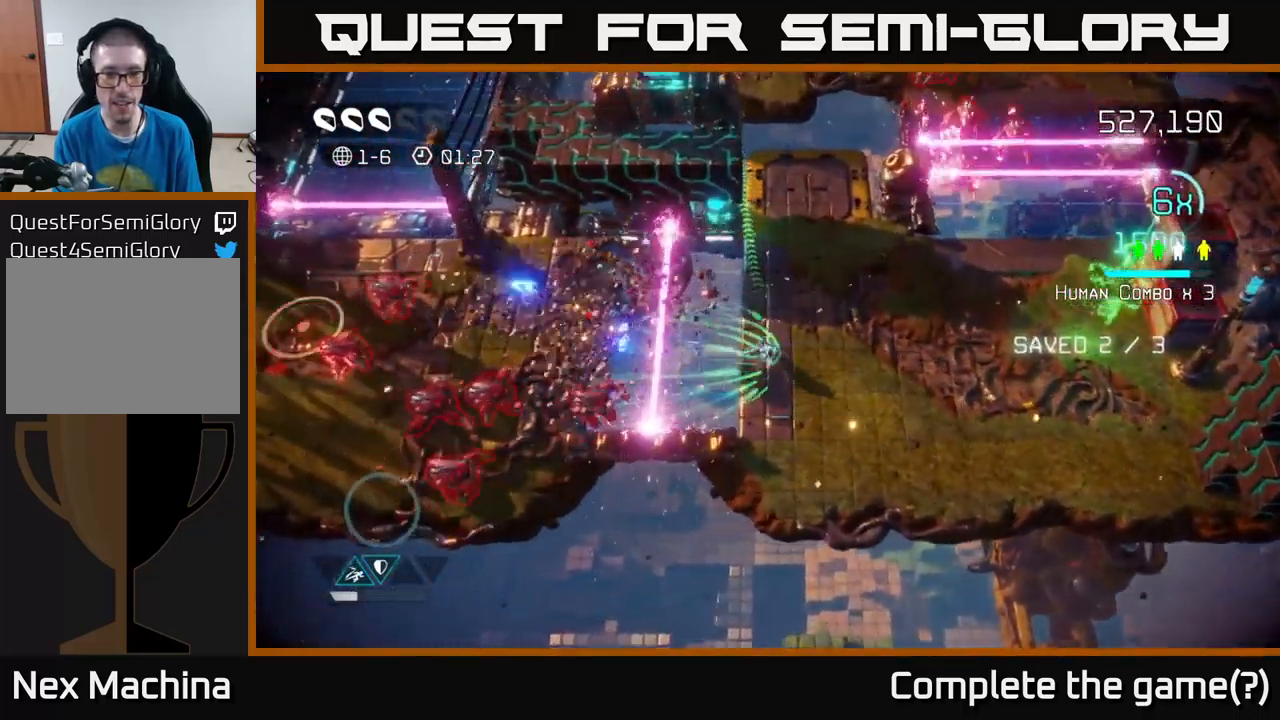
{"buttons": [], "left_stick": "right", "right_stick": "up", "events": [[183, "left_stick", "right"], [216, "right_stick", "up"], [283, "right_stick", "up-right"], [483, "right_stick", "up"]]}
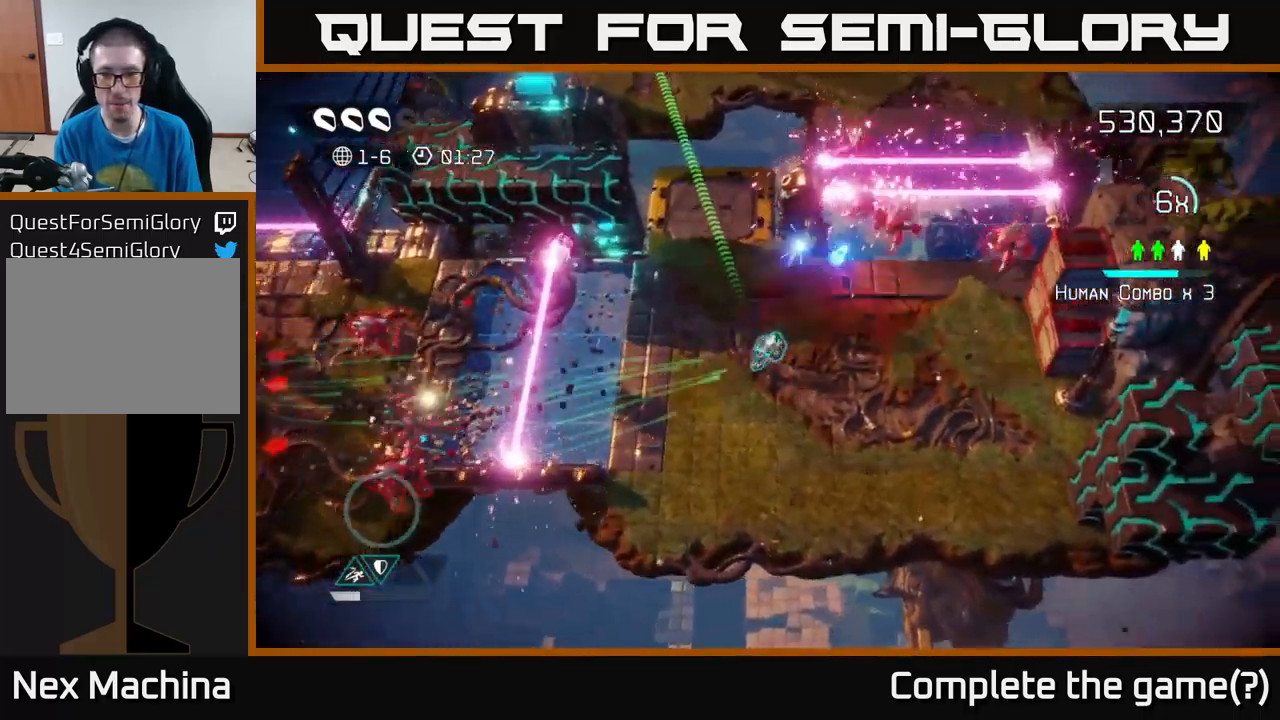
{"buttons": [], "left_stick": "right", "right_stick": "up", "events": []}
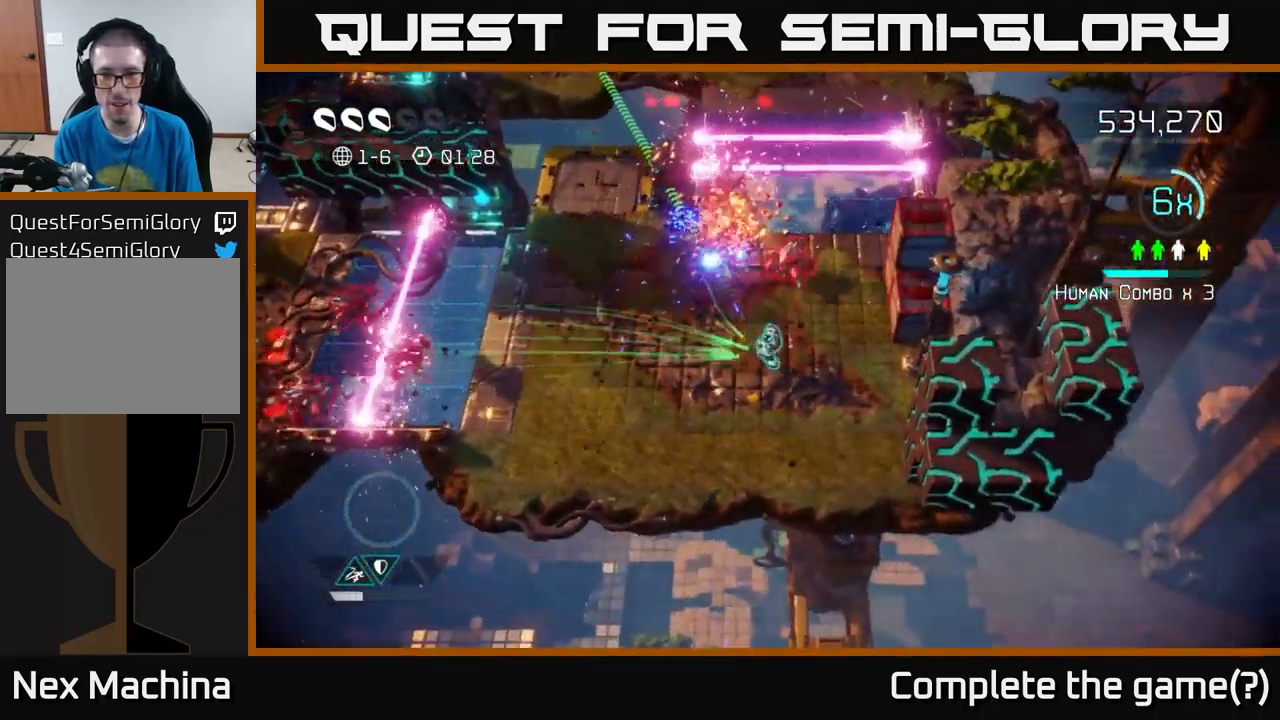
{"buttons": [], "left_stick": "up-right", "right_stick": "up-right", "events": [[150, "right_stick", "up-right"], [350, "left_stick", "up-right"]]}
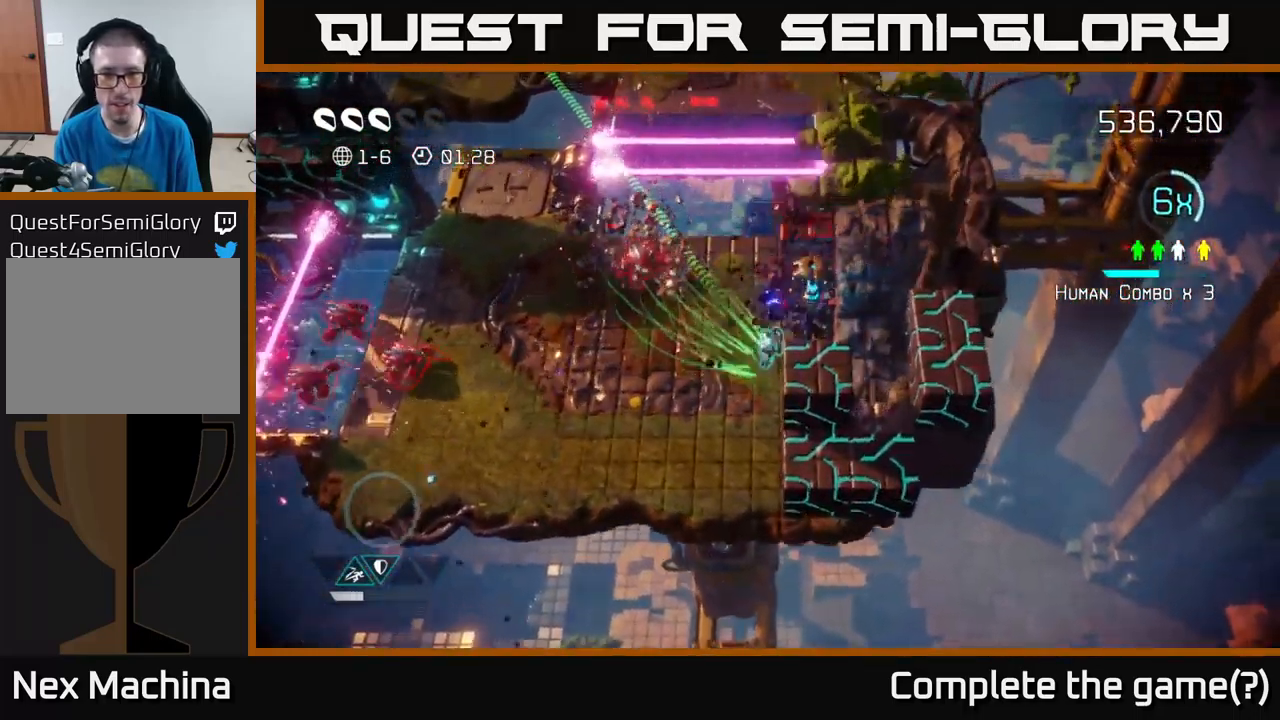
{"buttons": [], "left_stick": "up", "right_stick": "down-left", "events": [[16, "left_stick", "up"], [300, "right_stick", "center"], [350, "right_stick", "down-left"]]}
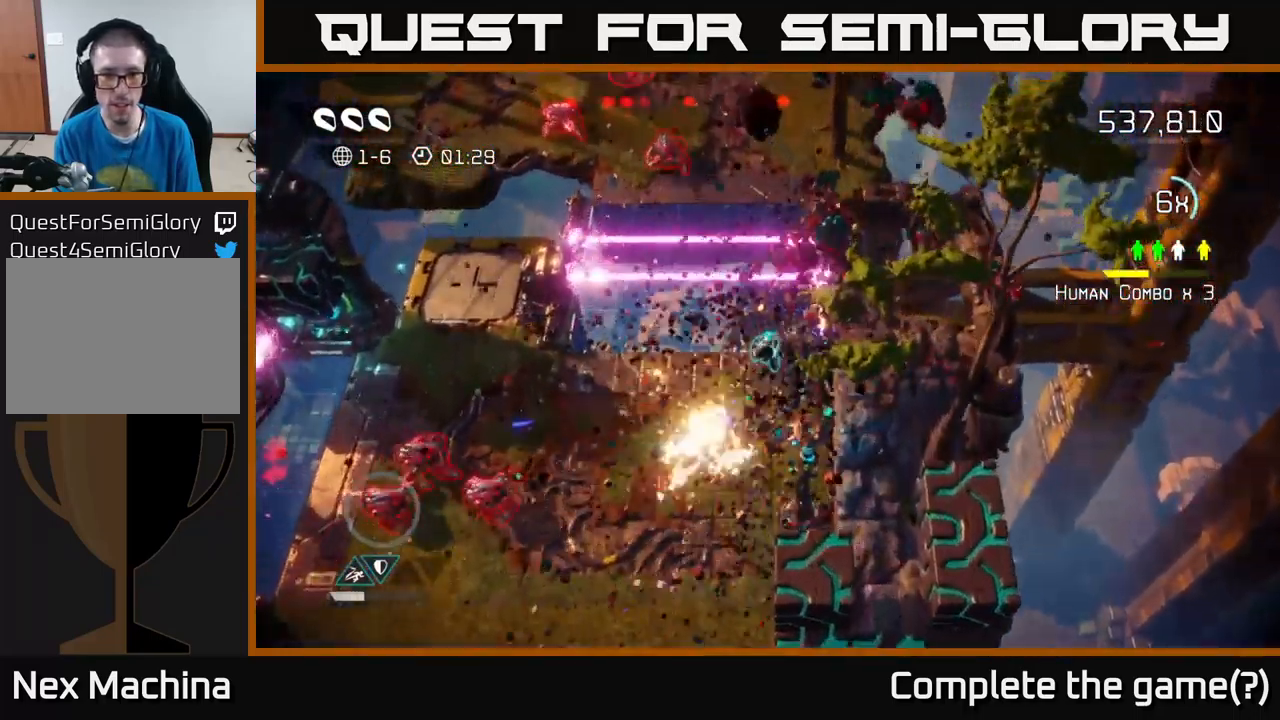
{"buttons": [], "left_stick": "up", "right_stick": "left", "events": [[66, "right_stick", "down"], [216, "L2", "down"], [283, "right_stick", "up-left"], [383, "right_stick", "left"], [433, "L2", "up"]]}
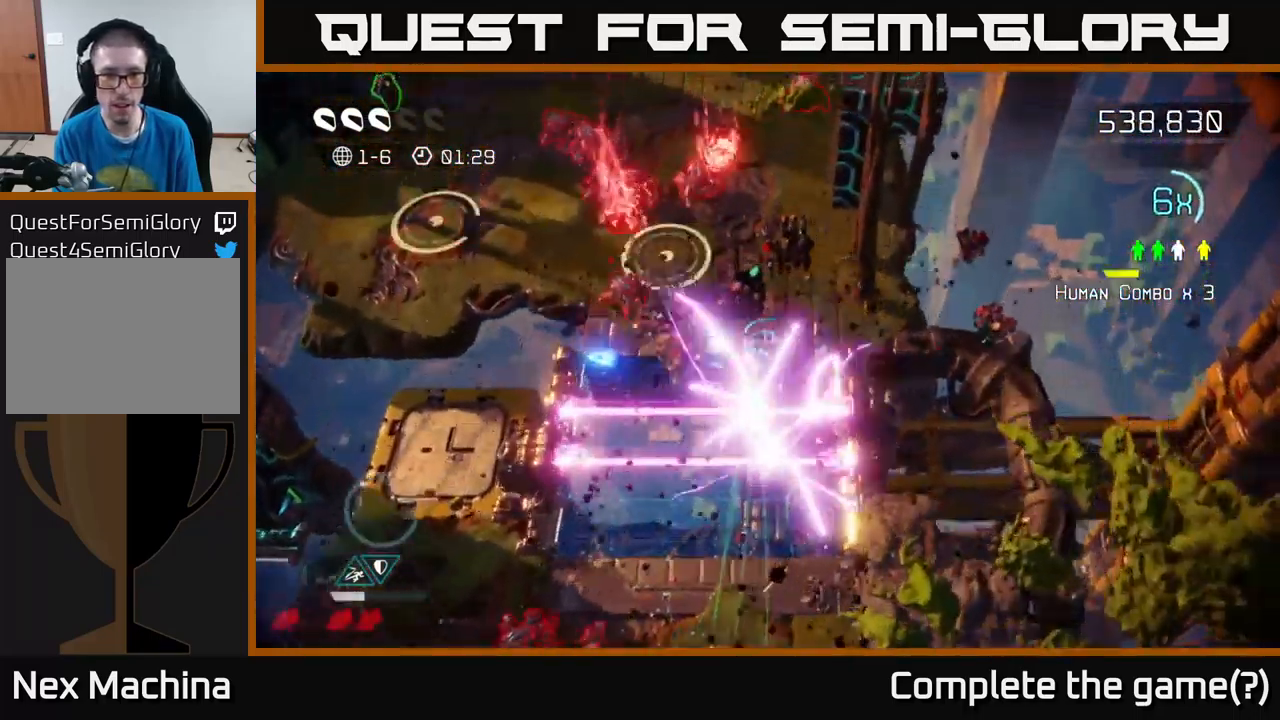
{"buttons": [], "left_stick": "up-right", "right_stick": "left", "events": [[183, "right_stick", "up-left"], [233, "left_stick", "right"], [450, "left_stick", "up-right"], [450, "right_stick", "left"]]}
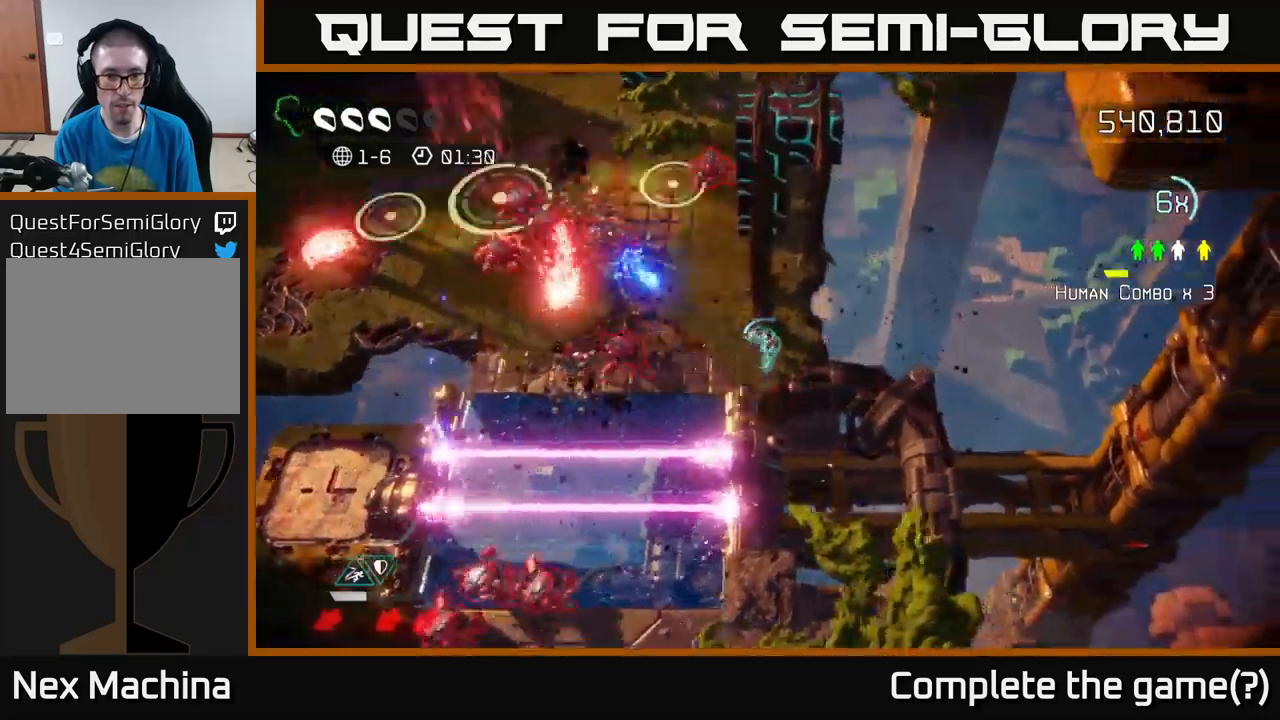
{"buttons": [], "left_stick": "up", "right_stick": "up", "events": [[50, "left_stick", "up"], [117, "right_stick", "down-left"], [233, "right_stick", "up-left"], [250, "left_stick", "up-left"], [350, "right_stick", "up"], [450, "left_stick", "up"]]}
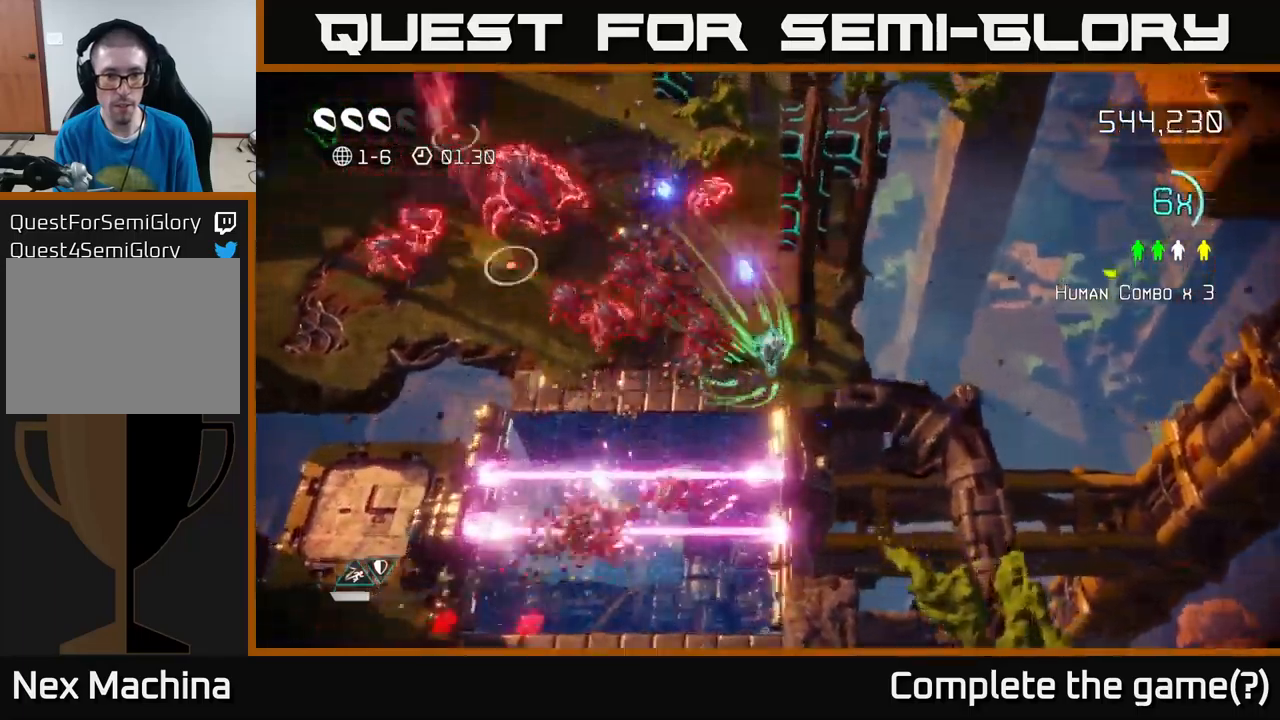
{"buttons": [], "left_stick": "up", "right_stick": "up-left", "events": [[183, "right_stick", "left"], [250, "right_stick", "down-left"], [500, "right_stick", "up-left"]]}
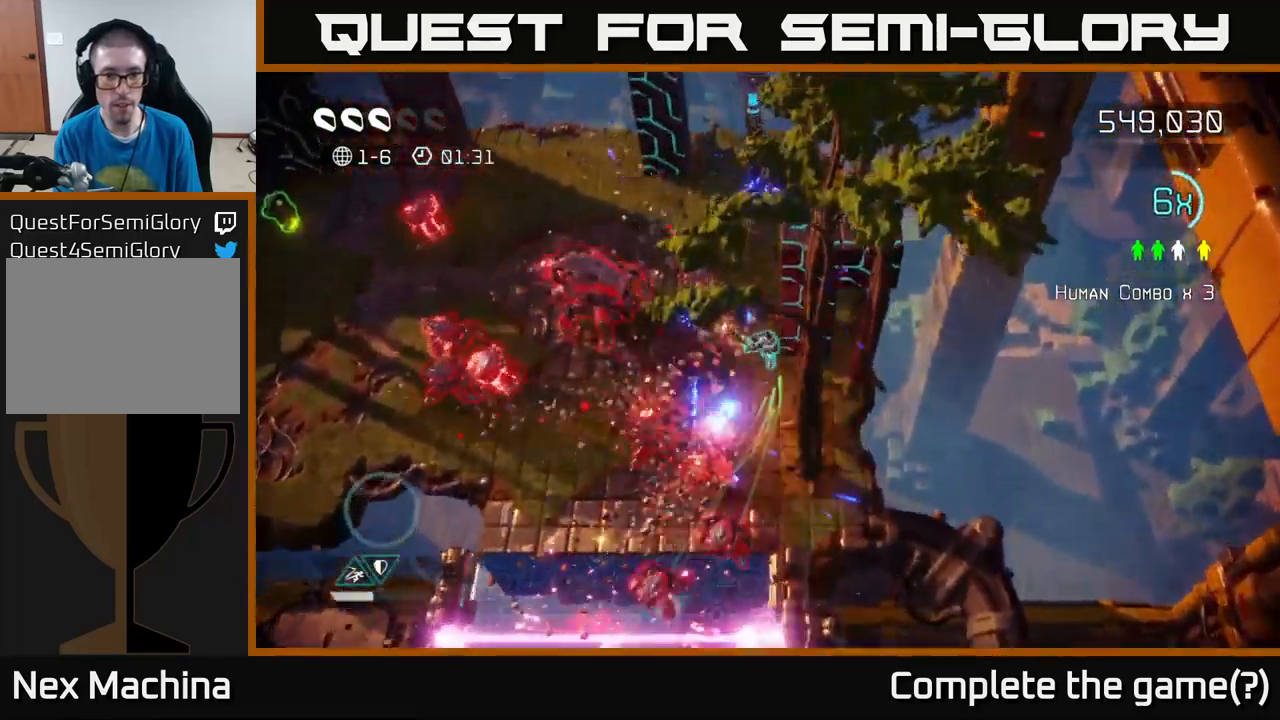
{"buttons": [], "left_stick": "up-left", "right_stick": "down-left", "events": [[117, "right_stick", "left"], [333, "left_stick", "up-left"], [367, "right_stick", "down-left"]]}
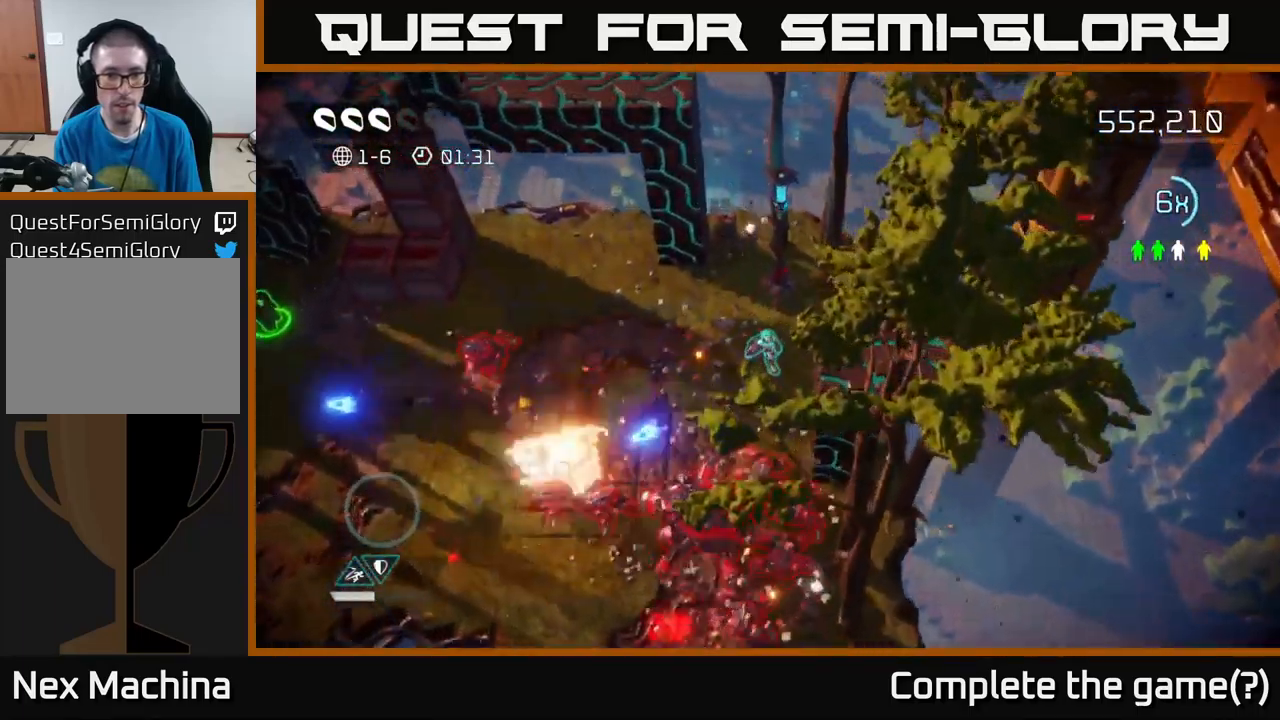
{"buttons": [], "left_stick": "left", "right_stick": "down-left", "events": [[100, "right_stick", "down"], [283, "right_stick", "down-left"], [500, "left_stick", "left"]]}
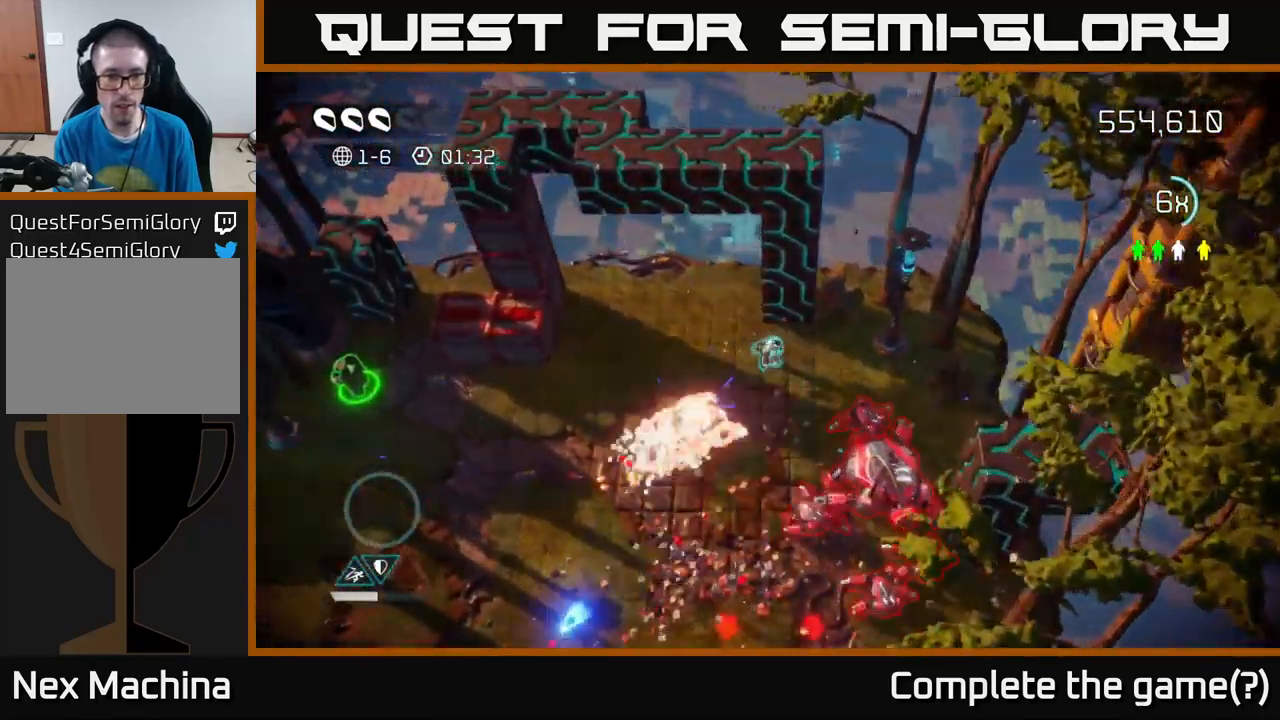
{"buttons": [], "left_stick": "down-left", "right_stick": "right", "events": [[100, "right_stick", "right"], [233, "left_stick", "down-left"]]}
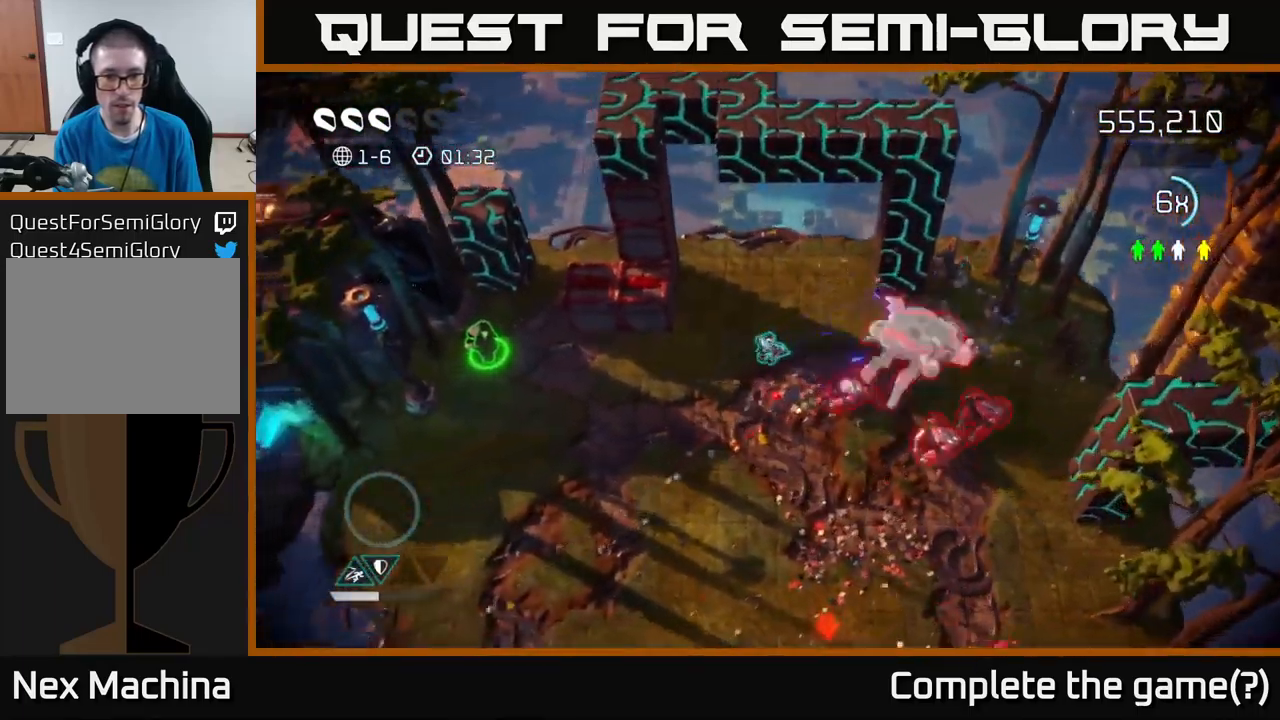
{"buttons": [], "left_stick": "left", "right_stick": "up", "events": [[83, "right_stick", "up-left"], [267, "left_stick", "left"], [483, "right_stick", "up"]]}
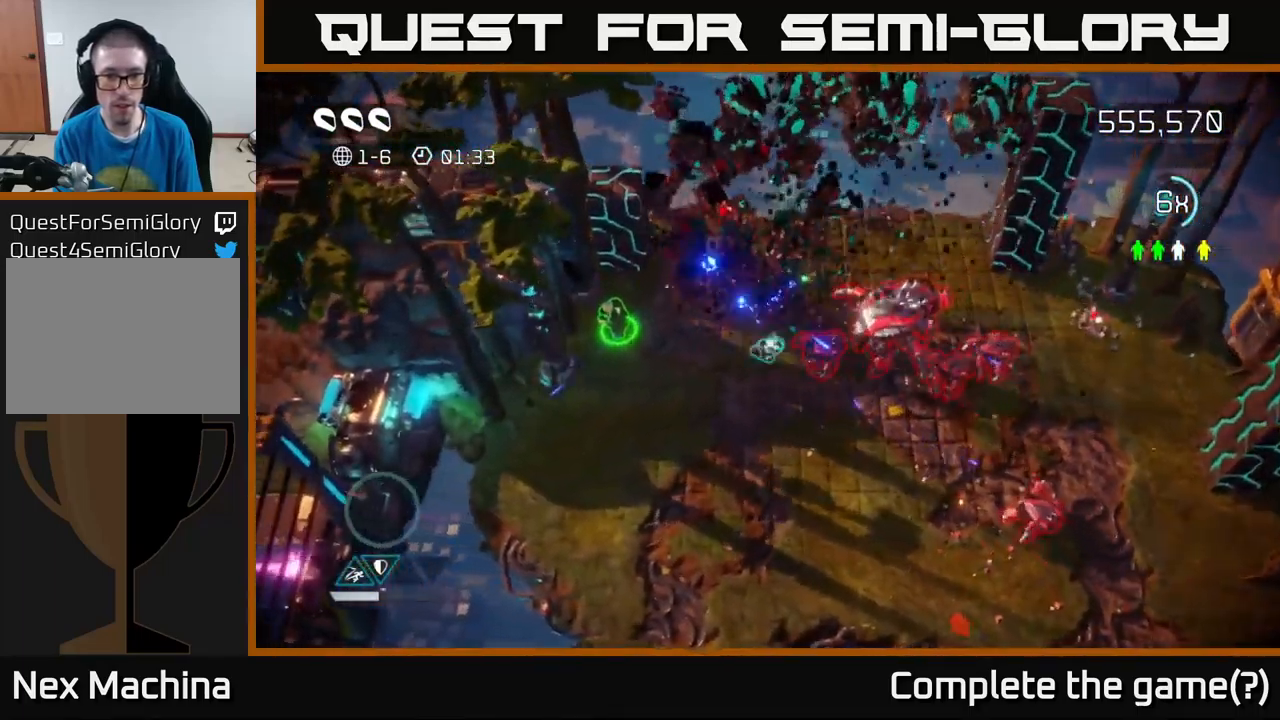
{"buttons": [], "left_stick": "down-left", "right_stick": "right", "events": [[17, "right_stick", "up-left"], [50, "right_stick", "right"], [500, "left_stick", "down-left"]]}
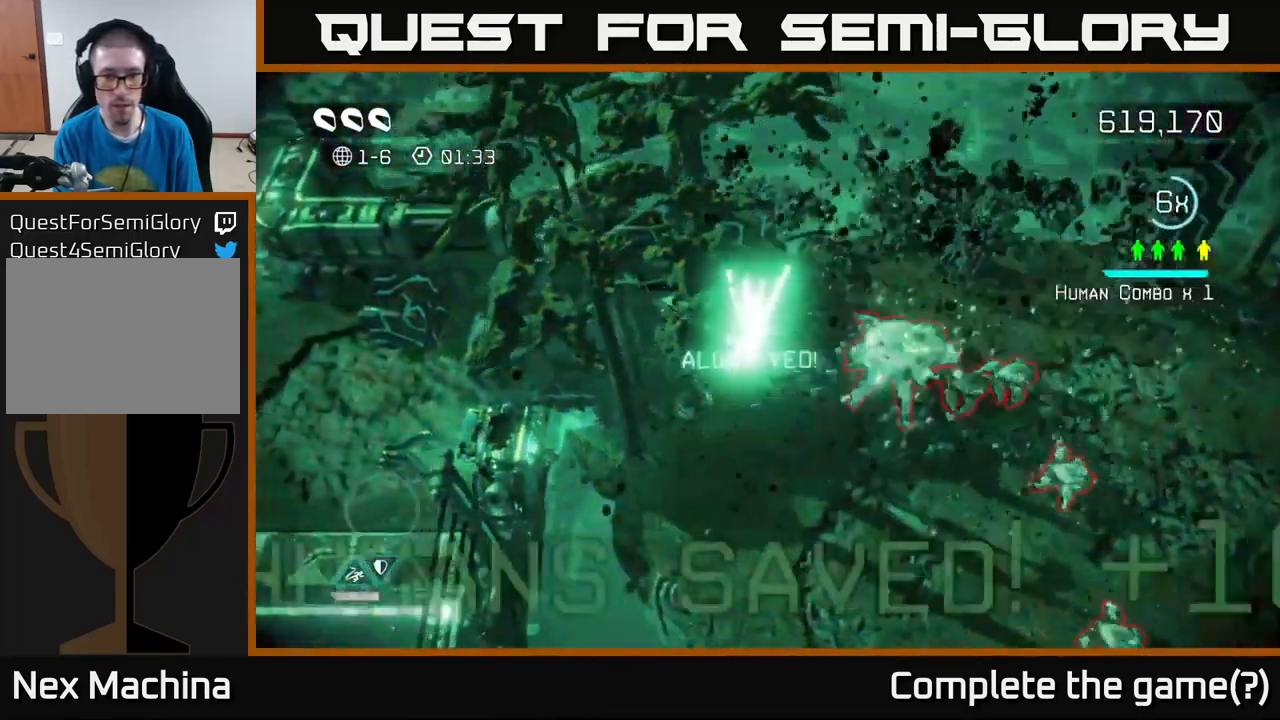
{"buttons": [], "left_stick": "down-right", "right_stick": "up-right", "events": [[217, "left_stick", "down"], [283, "right_stick", "up-right"], [483, "left_stick", "down-right"]]}
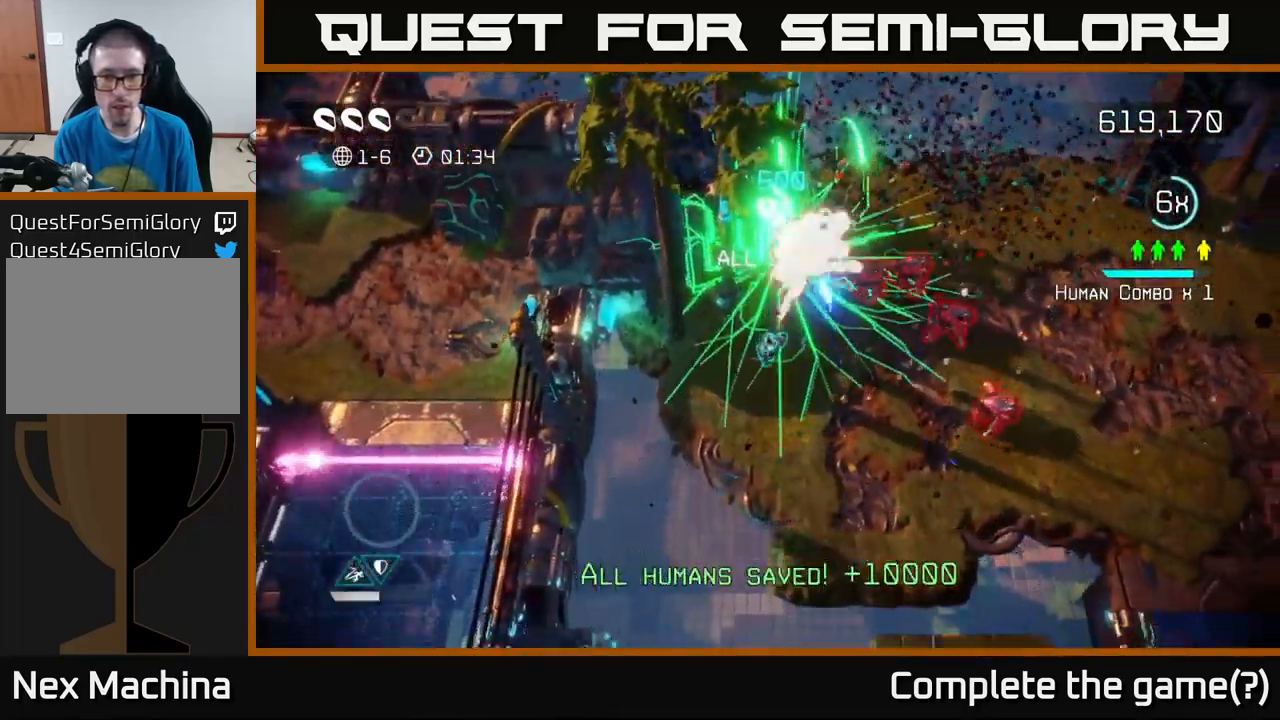
{"buttons": [], "left_stick": "down-right", "right_stick": "up-right", "events": []}
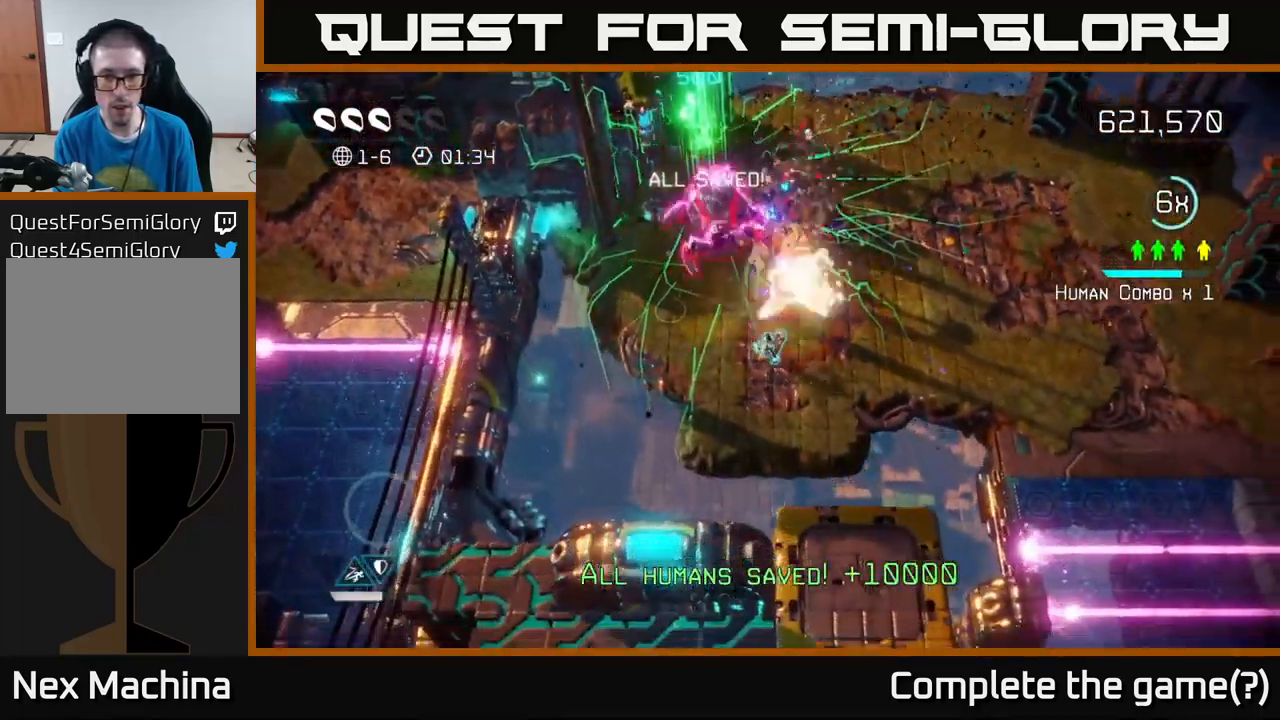
{"buttons": [], "left_stick": "up-right", "right_stick": "left", "events": [[100, "right_stick", "up-left"], [117, "left_stick", "up-right"], [367, "right_stick", "left"]]}
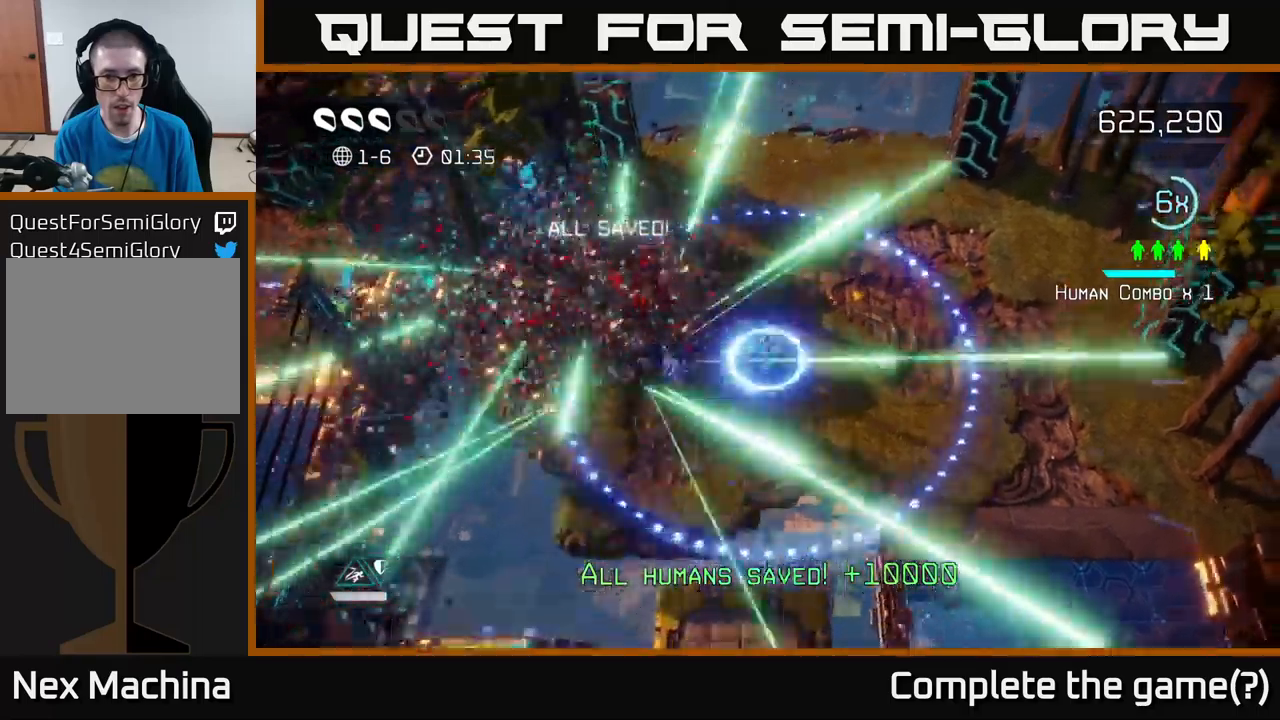
{"buttons": [], "left_stick": "up-right", "right_stick": "up-left", "events": [[50, "left_stick", "up"], [100, "right_stick", "up-left"], [250, "left_stick", "up-left"], [500, "left_stick", "up-right"]]}
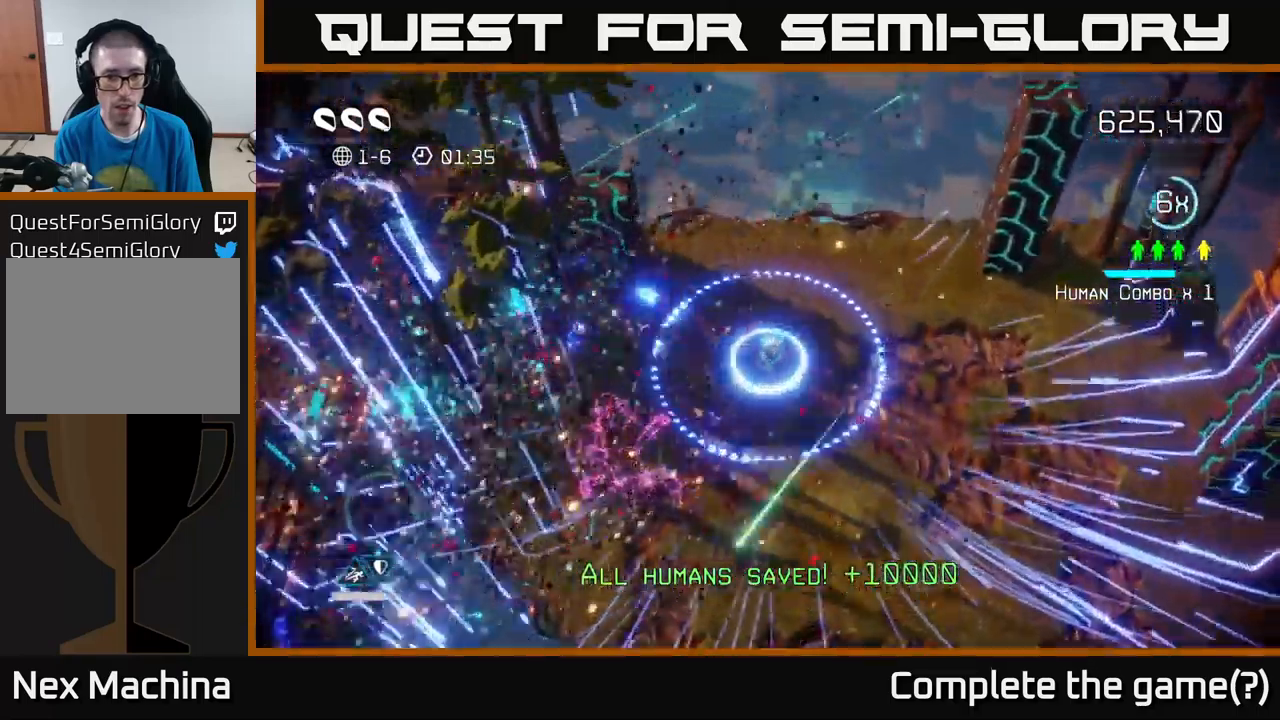
{"buttons": [], "left_stick": "up-right", "right_stick": "up-right", "events": [[150, "right_stick", "up-right"]]}
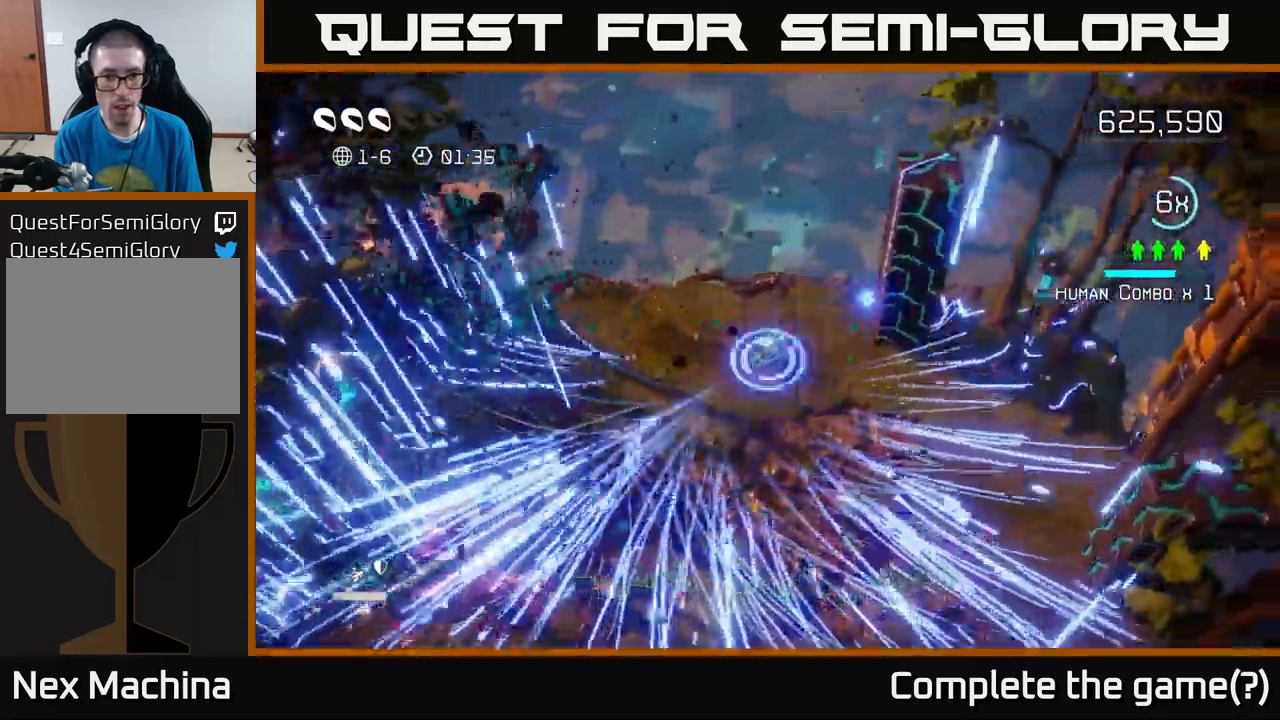
{"buttons": ["L2"], "left_stick": "down", "right_stick": "up-right", "events": [[167, "right_stick", "right"], [267, "left_stick", "down-right"], [334, "left_stick", "down"], [384, "L2", "down"], [384, "right_stick", "up-right"]]}
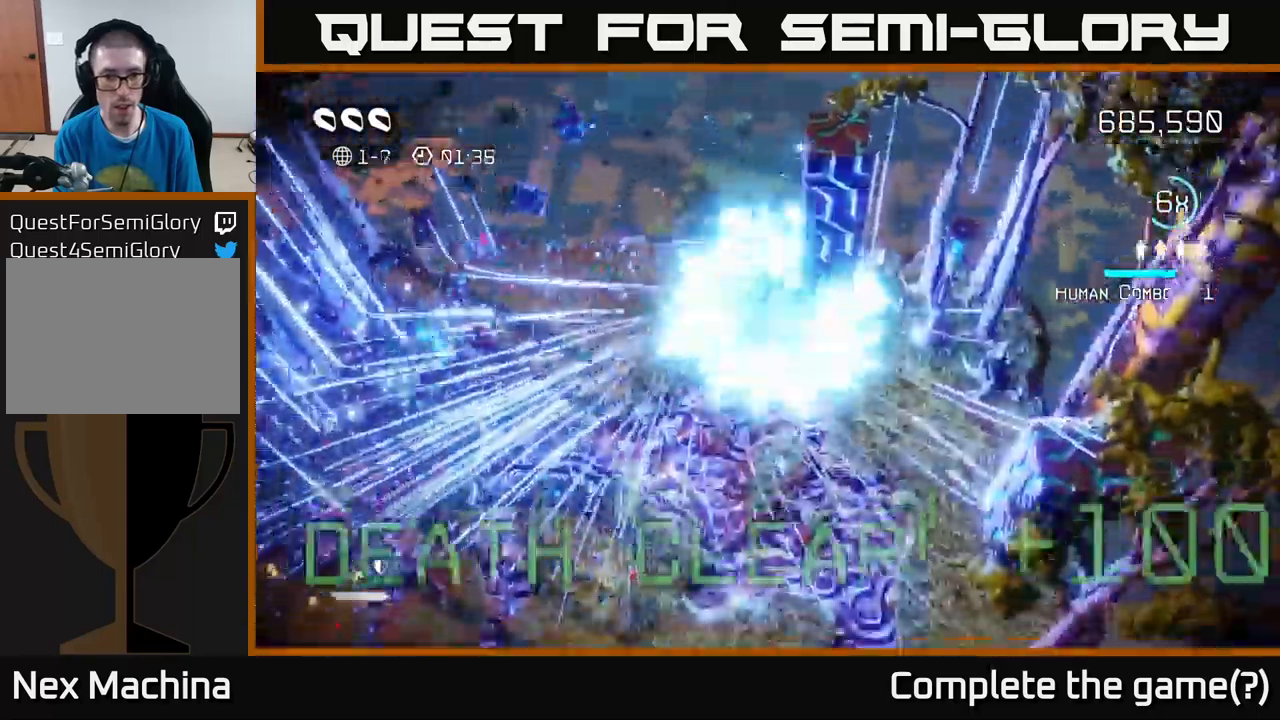
{"buttons": [], "left_stick": "center", "right_stick": "center", "events": [[50, "right_stick", "up"], [117, "L2", "up"], [200, "left_stick", "down-right"], [234, "right_stick", "up-right"], [400, "left_stick", "center"], [484, "right_stick", "center"]]}
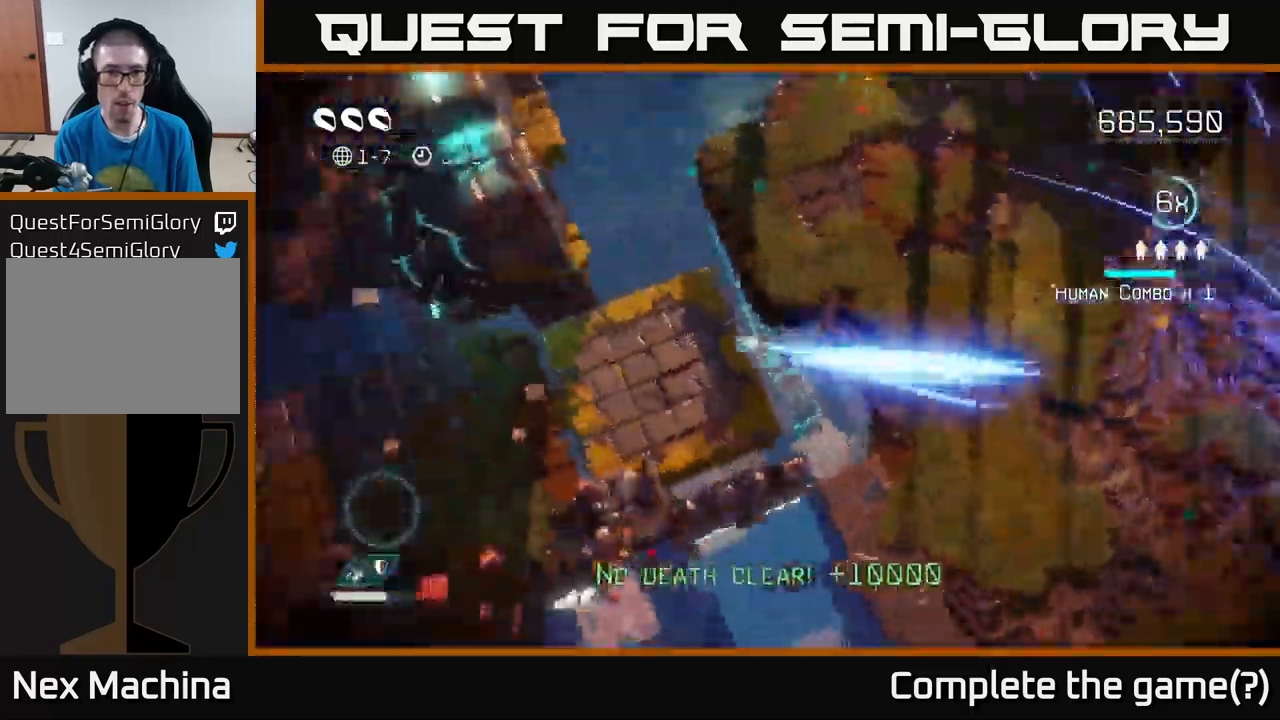
{"buttons": [], "left_stick": "down", "right_stick": "up-left", "events": [[150, "left_stick", "down-right"], [367, "left_stick", "center"], [450, "right_stick", "up-left"], [484, "left_stick", "down"]]}
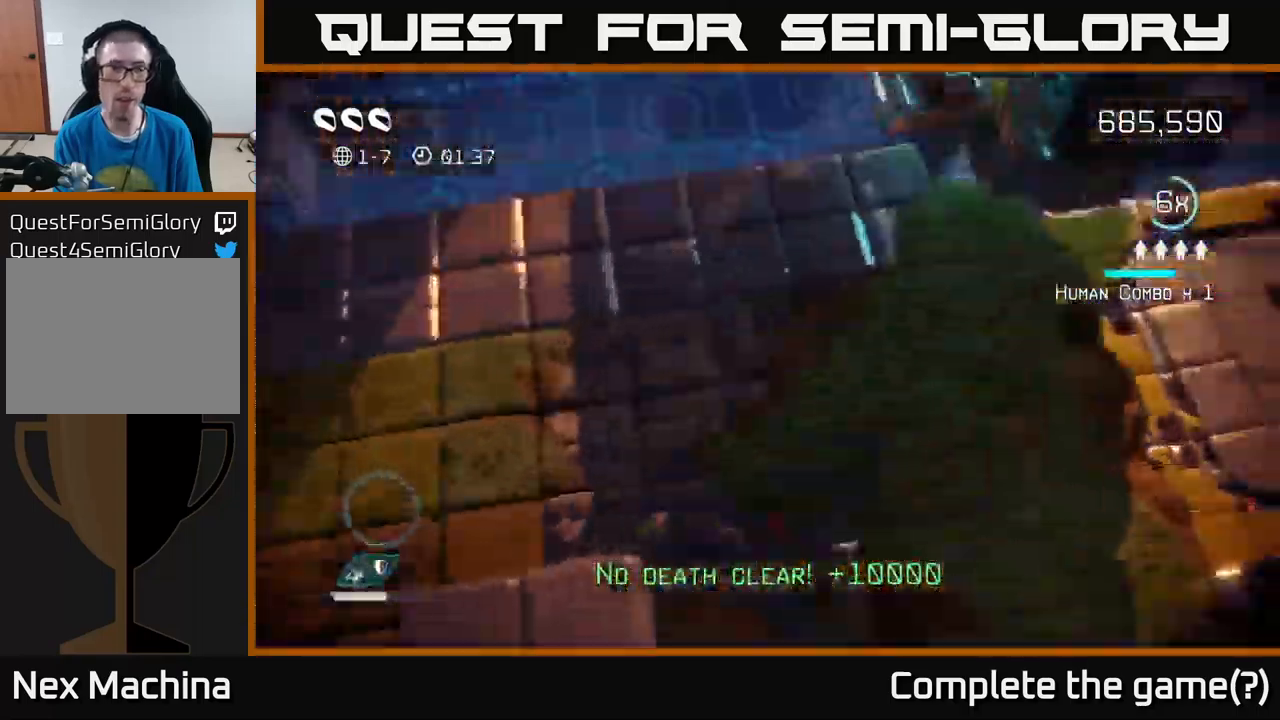
{"buttons": [], "left_stick": "up", "right_stick": "up-left", "events": [[184, "left_stick", "left"], [284, "left_stick", "up-left"], [384, "left_stick", "up"]]}
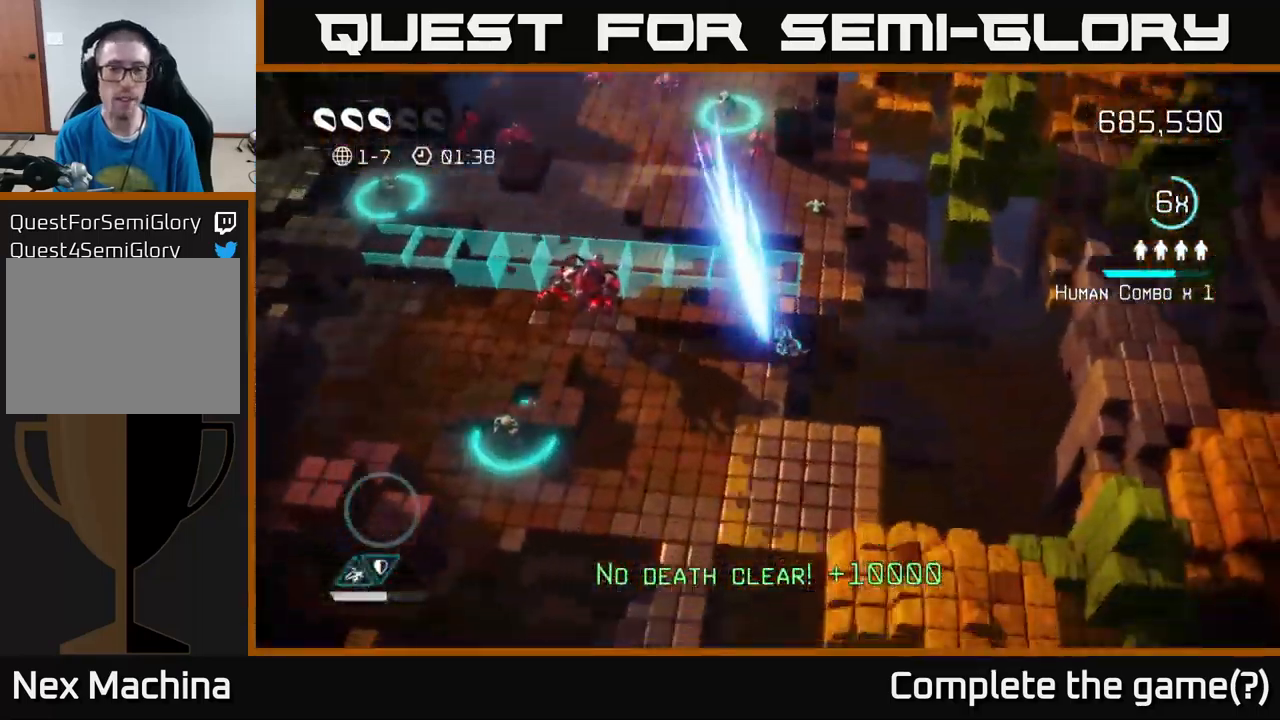
{"buttons": [], "left_stick": "left", "right_stick": "left", "events": [[134, "right_stick", "up"], [200, "left_stick", "up-left"], [300, "left_stick", "left"], [350, "right_stick", "left"]]}
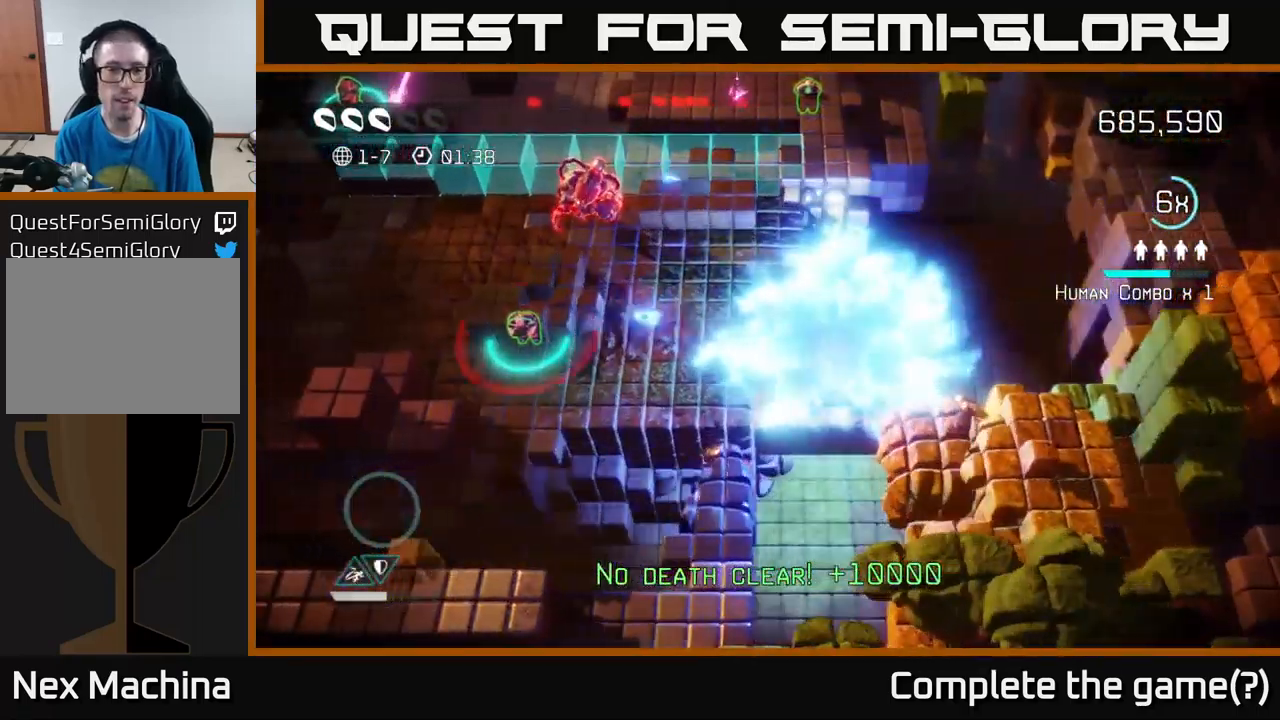
{"buttons": [], "left_stick": "left", "right_stick": "up", "events": [[267, "right_stick", "up-left"], [367, "right_stick", "up"]]}
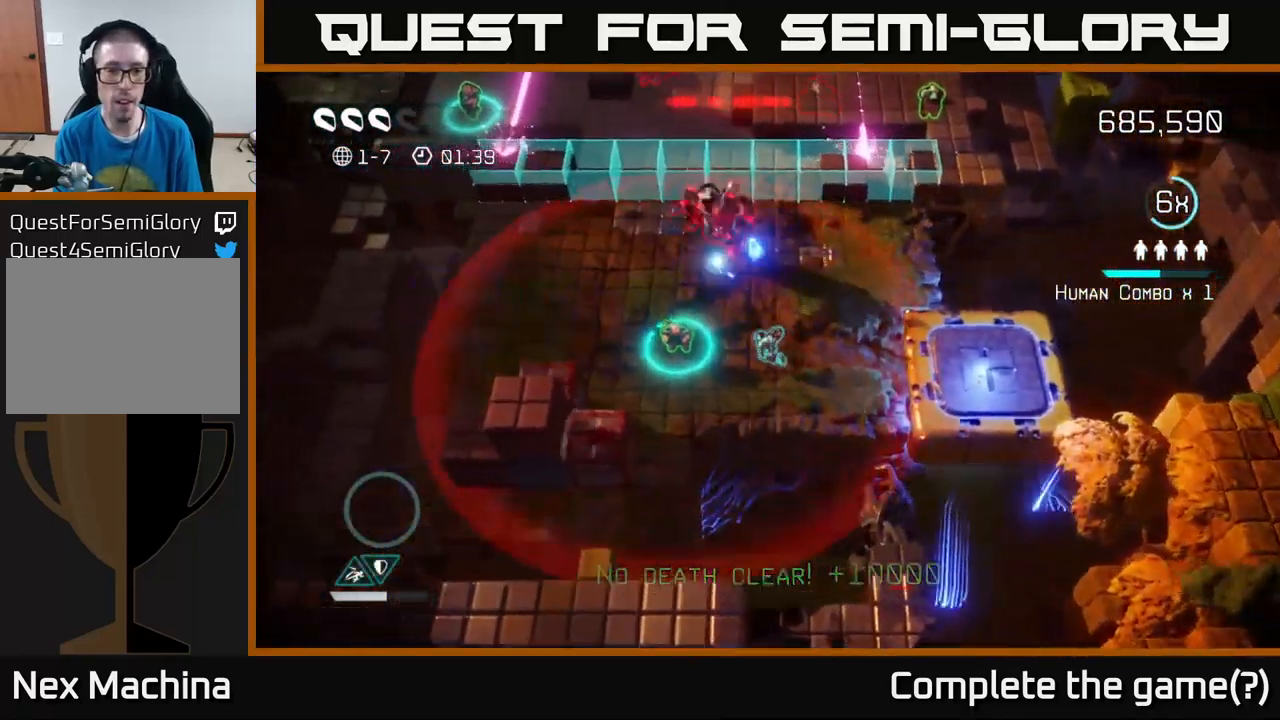
{"buttons": [], "left_stick": "up-left", "right_stick": "up-right", "events": [[350, "right_stick", "up-right"], [434, "left_stick", "up-left"]]}
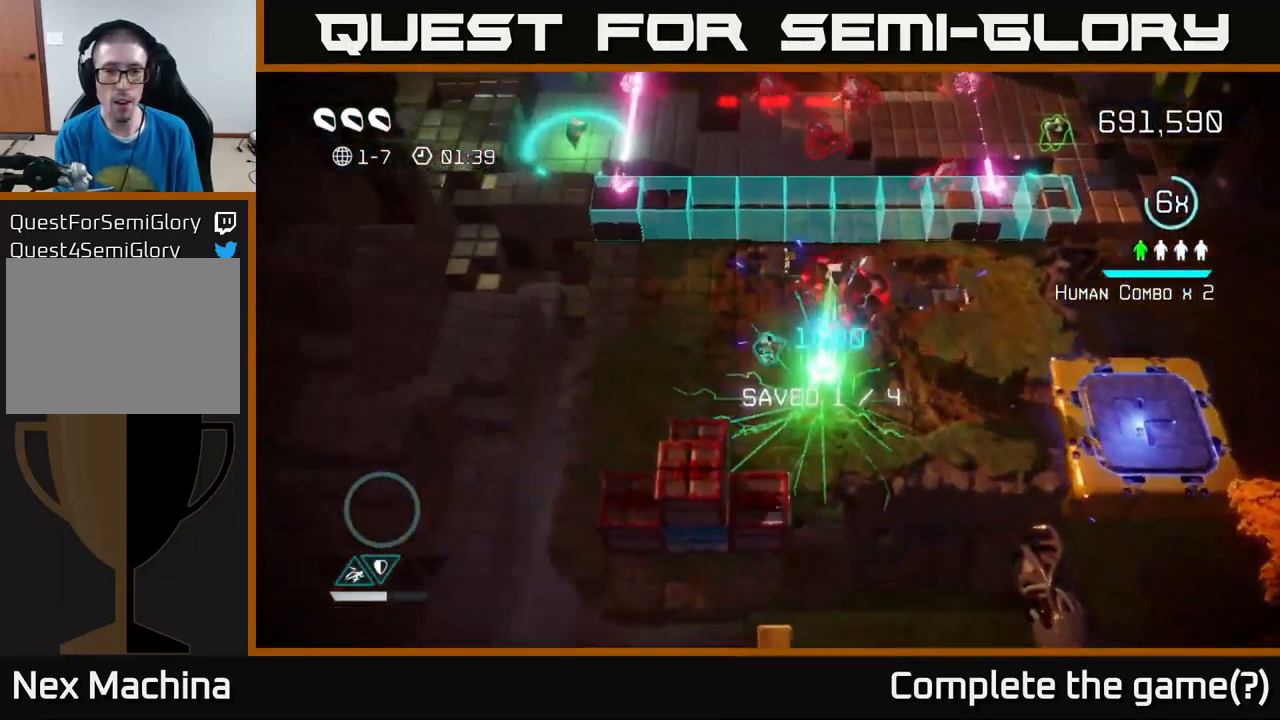
{"buttons": [], "left_stick": "down", "right_stick": "right", "events": [[184, "right_stick", "right"], [283, "left_stick", "center"], [333, "left_stick", "down"]]}